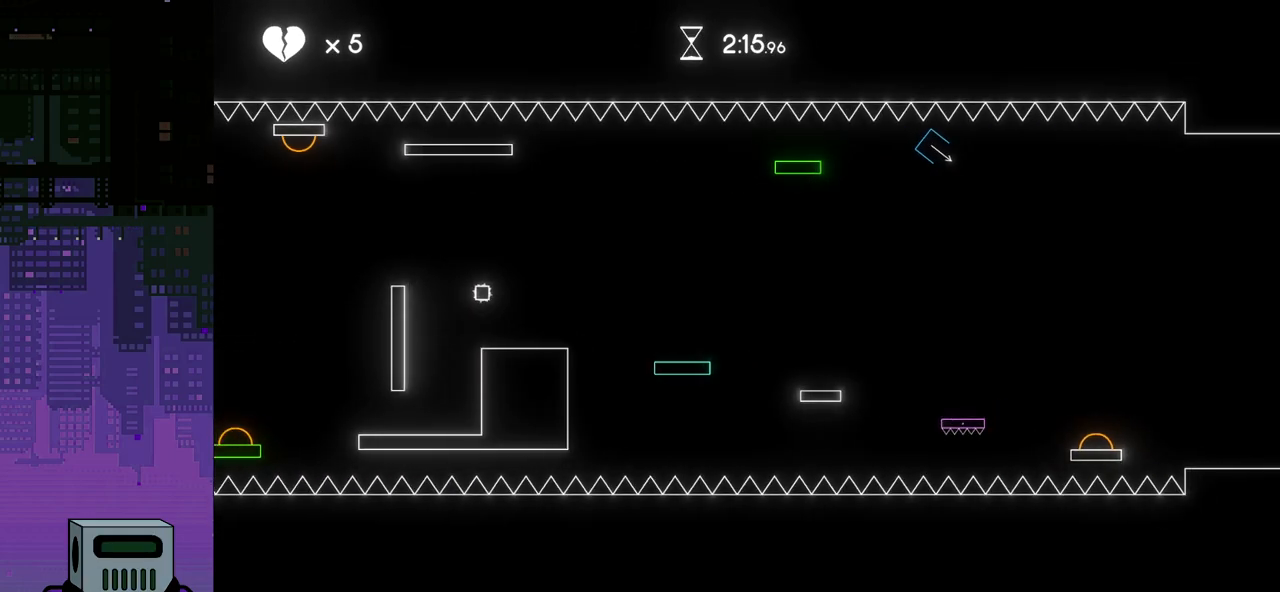
Gameplay with a controller (PlayStation layout); each line is a JSON object with the inputs held at the frame after it. "events" lists button and stick changes between this image and that frame as [ms after this image, input, new state], when the widget could be followed in between. Not read: left_stick right_stick.
{"buttons": [], "events": [[100, "DPAD_DOWN", "up"], [400, "DPAD_RIGHT", "up"]]}
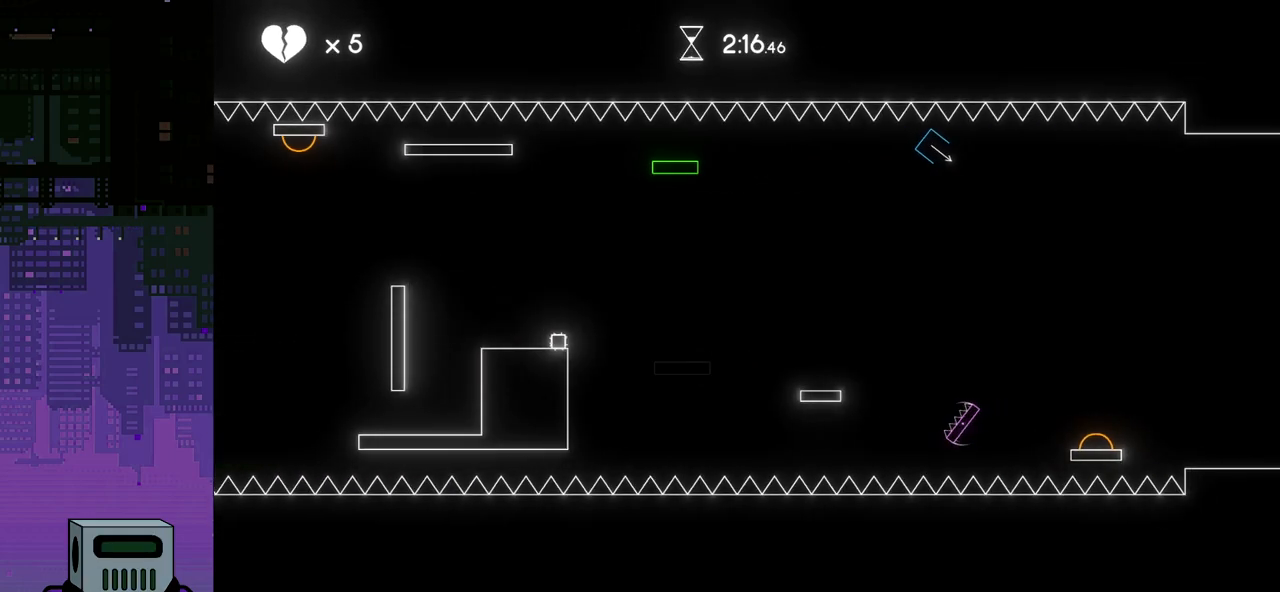
{"buttons": ["CROSS", "DPAD_RIGHT"], "events": [[50, "DPAD_LEFT", "down"], [167, "DPAD_LEFT", "up"], [300, "DPAD_RIGHT", "down"], [500, "CROSS", "down"]]}
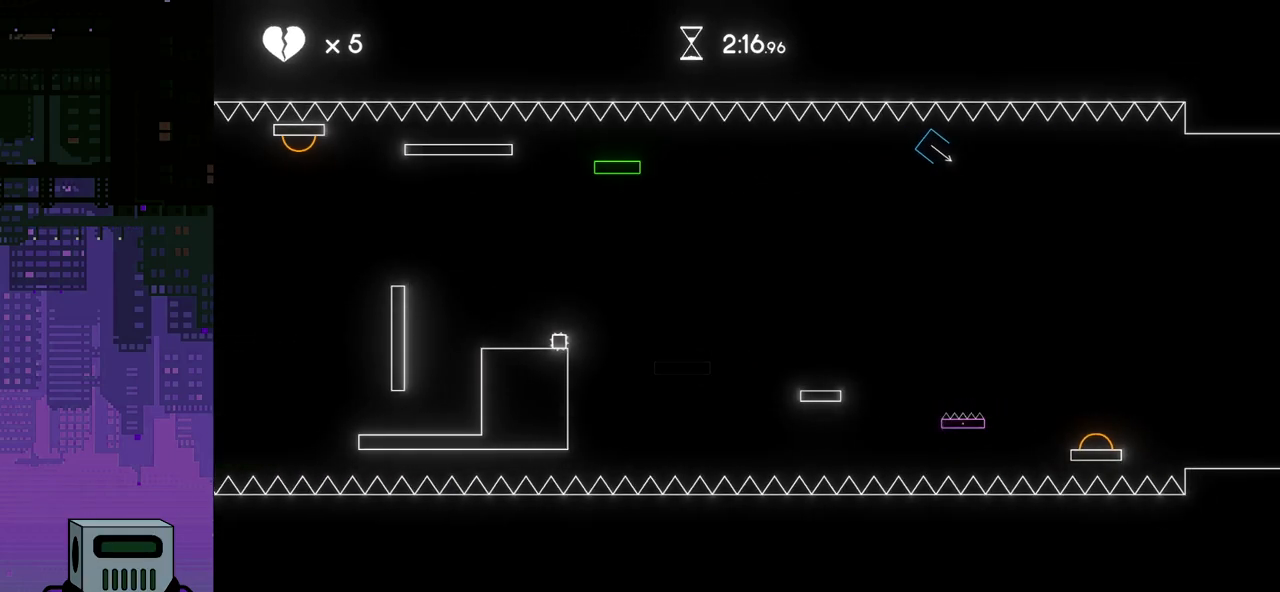
{"buttons": ["DPAD_RIGHT"], "events": [[133, "CROSS", "up"]]}
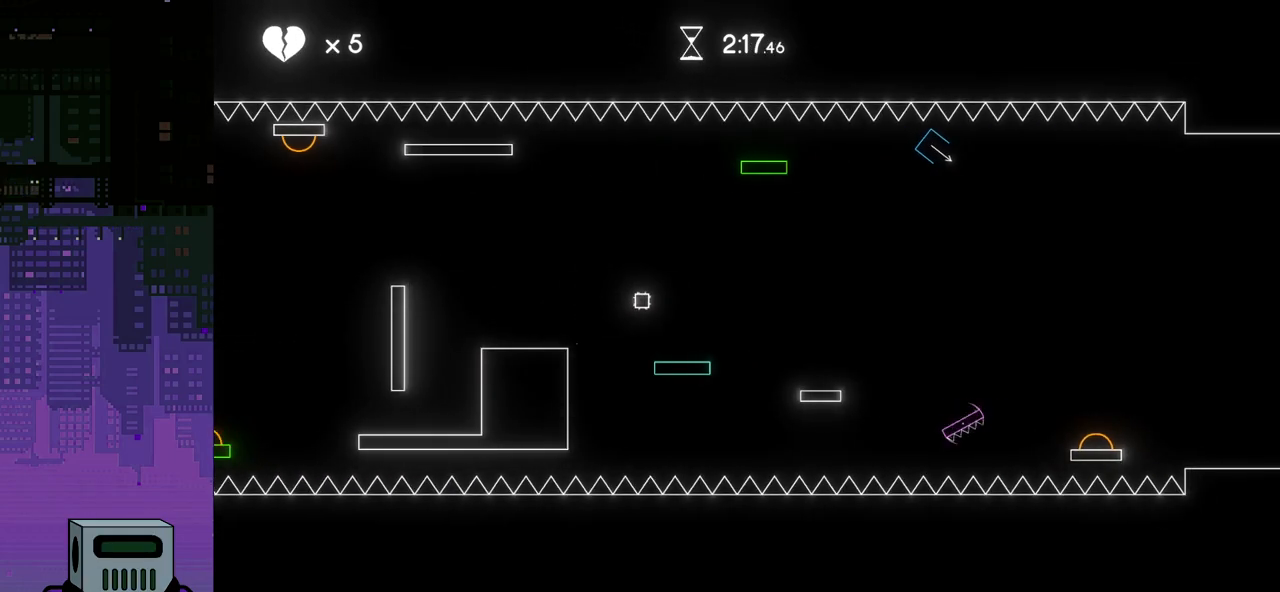
{"buttons": ["CROSS", "DPAD_RIGHT"], "events": [[183, "DPAD_RIGHT", "up"], [300, "DPAD_RIGHT", "down"], [450, "CROSS", "down"]]}
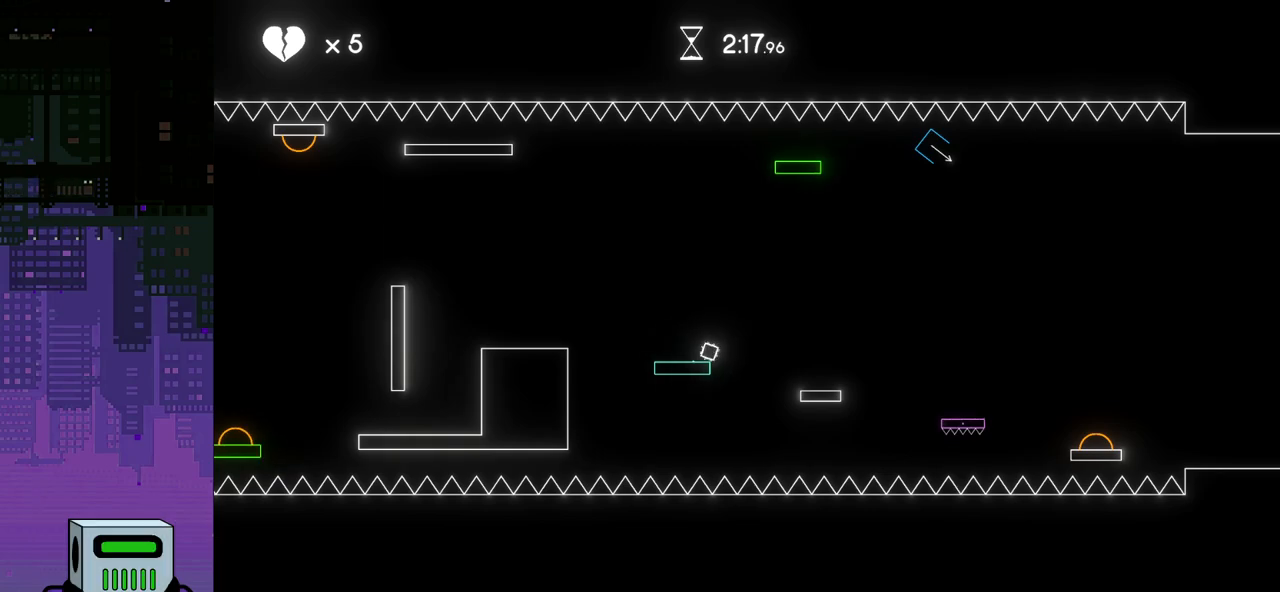
{"buttons": ["DPAD_RIGHT"], "events": [[150, "CROSS", "up"]]}
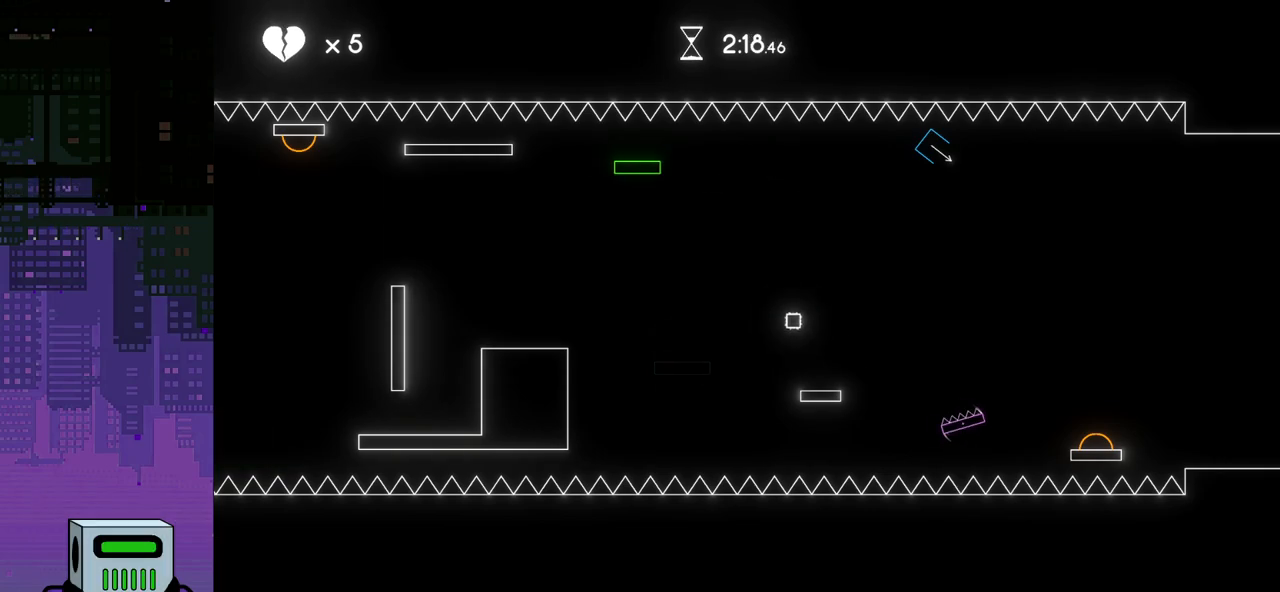
{"buttons": ["CROSS", "DPAD_DOWN", "DPAD_RIGHT"], "events": [[33, "DPAD_RIGHT", "up"], [167, "DPAD_RIGHT", "down"], [400, "DPAD_DOWN", "down"], [417, "CROSS", "down"]]}
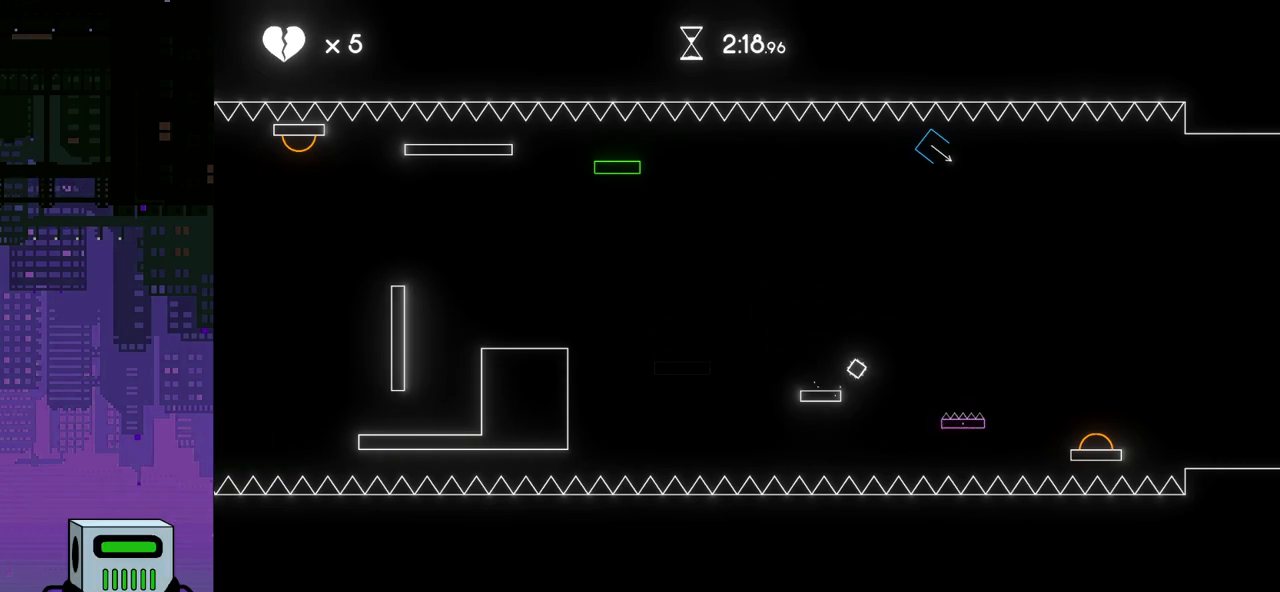
{"buttons": ["DPAD_RIGHT"], "events": [[83, "CROSS", "up"], [83, "DPAD_DOWN", "up"]]}
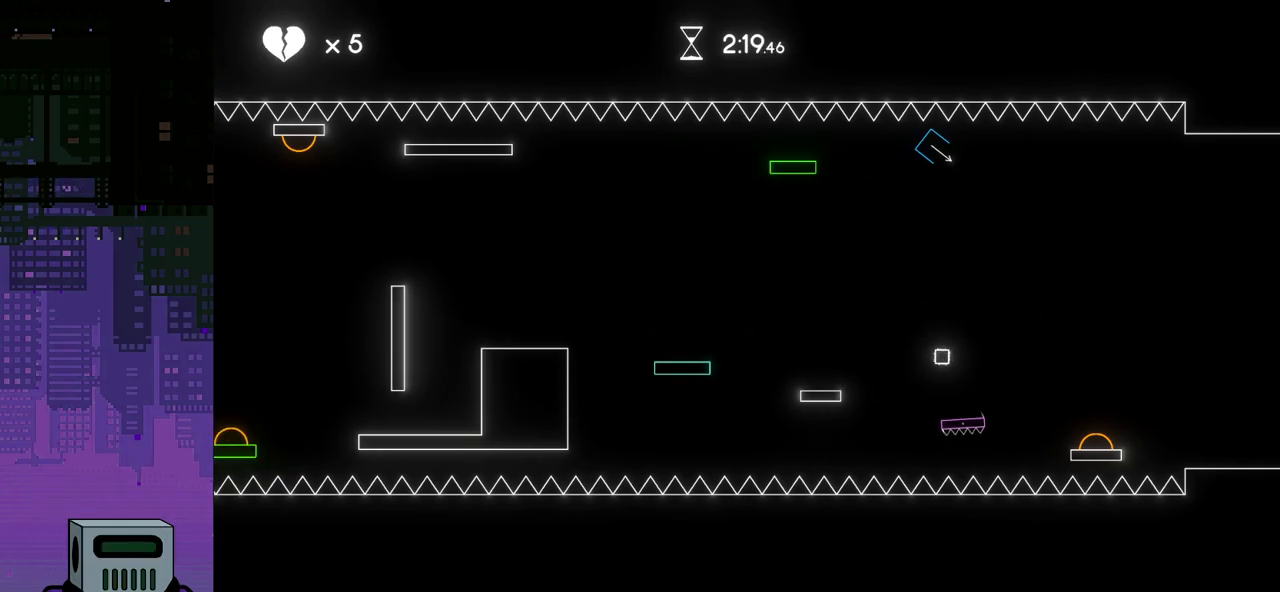
{"buttons": ["DPAD_RIGHT"], "events": [[233, "CROSS", "down"], [250, "DPAD_DOWN", "down"], [300, "DPAD_DOWN", "up"], [433, "CROSS", "up"]]}
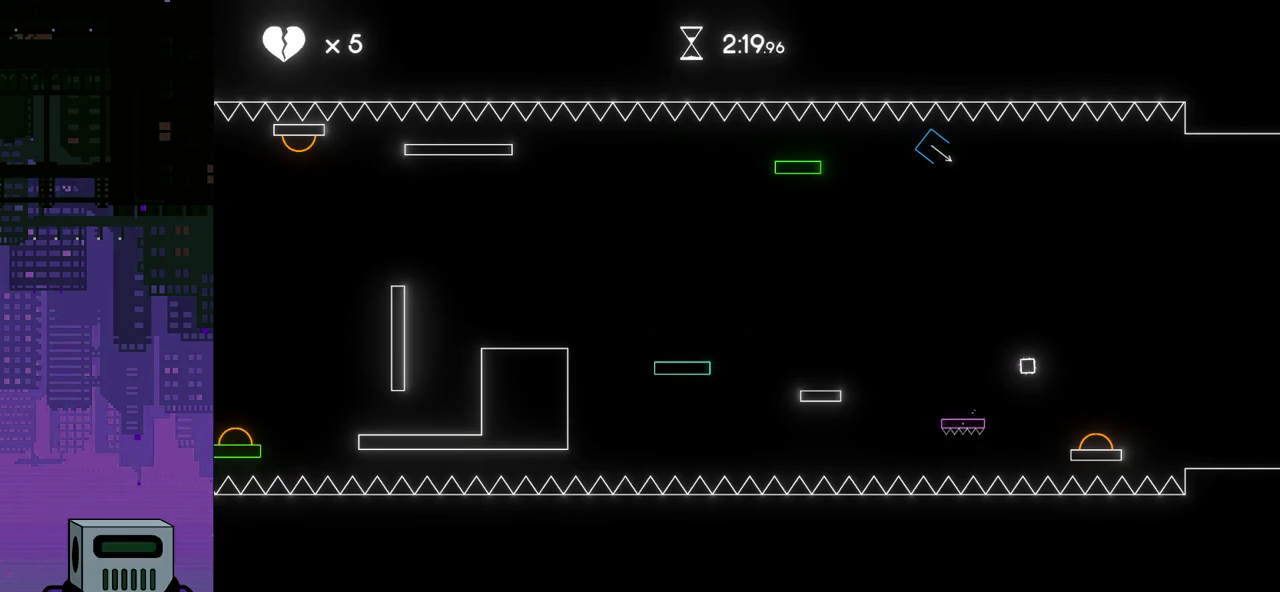
{"buttons": ["DPAD_DOWN", "DPAD_RIGHT"], "events": [[250, "DPAD_RIGHT", "up"], [367, "DPAD_RIGHT", "down"], [433, "DPAD_DOWN", "down"]]}
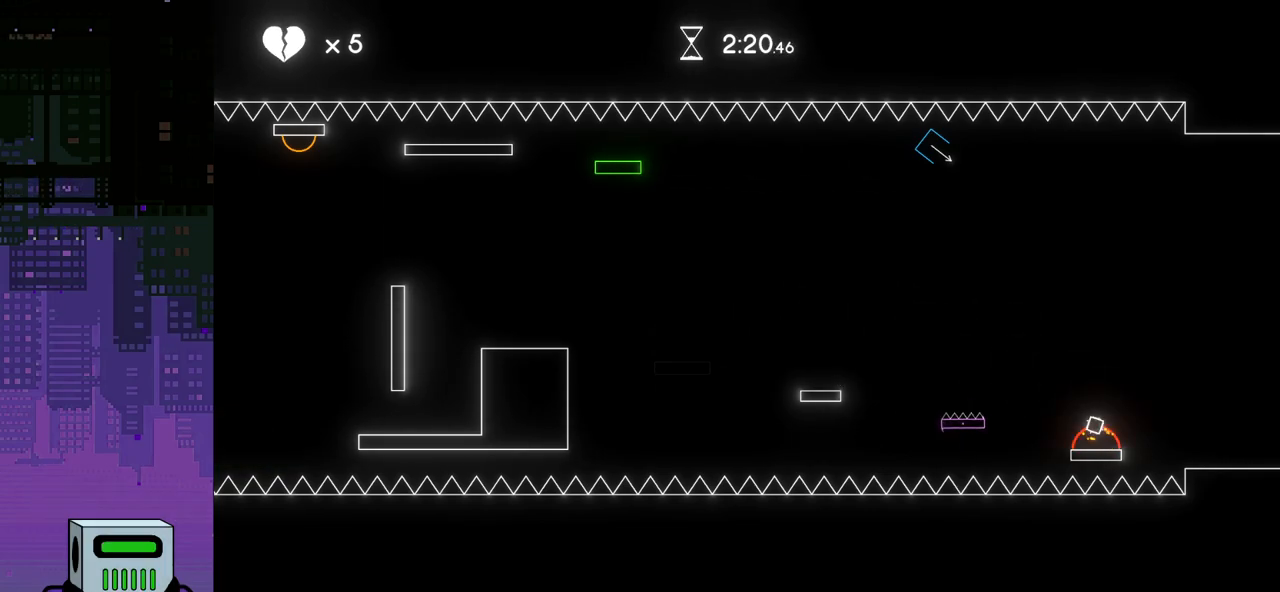
{"buttons": ["DPAD_RIGHT"], "events": [[217, "DPAD_DOWN", "up"]]}
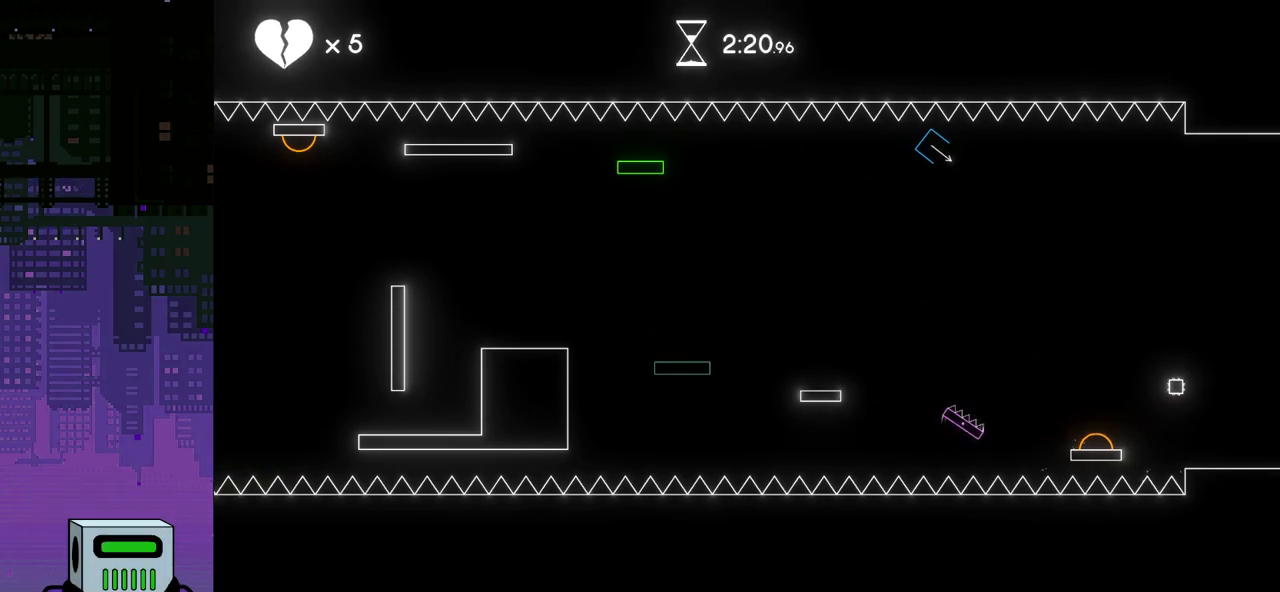
{"buttons": ["CROSS", "DPAD_RIGHT"], "events": [[417, "CROSS", "down"]]}
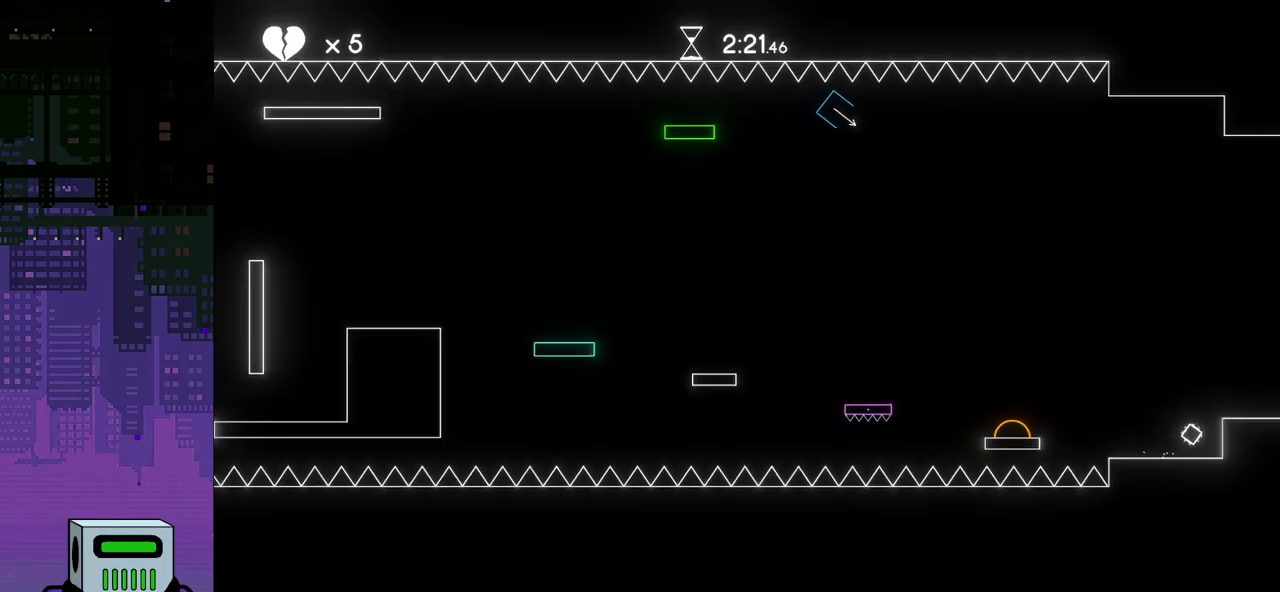
{"buttons": ["CROSS", "DPAD_RIGHT"], "events": [[183, "CROSS", "up"], [467, "CROSS", "down"]]}
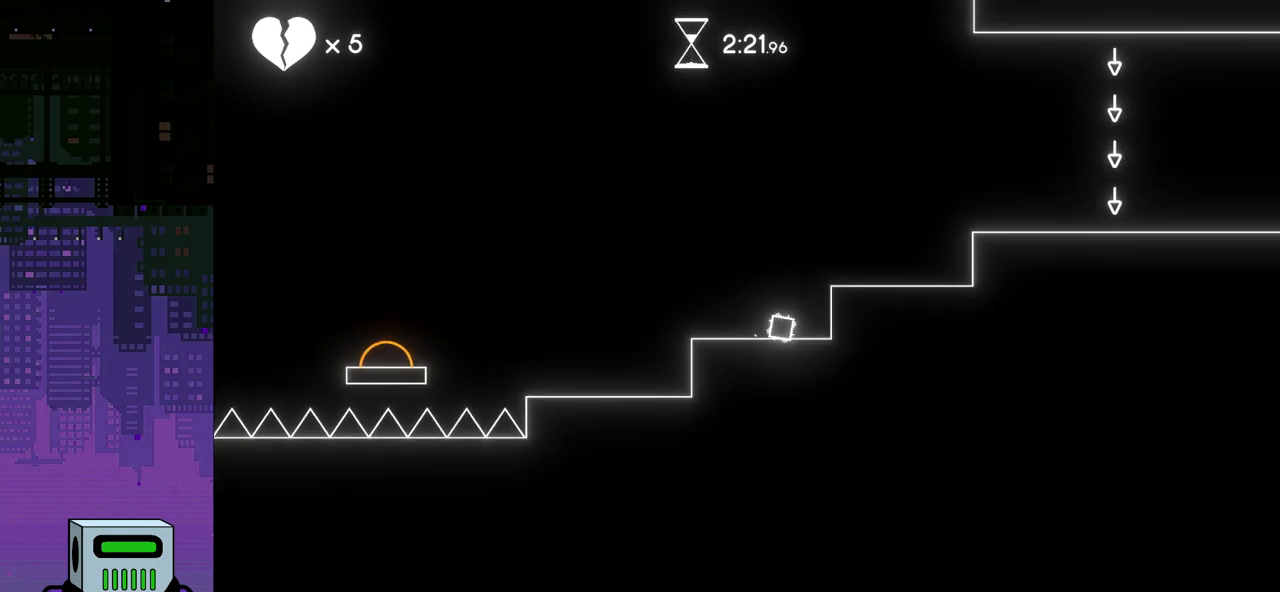
{"buttons": ["CROSS", "DPAD_RIGHT"], "events": [[67, "CROSS", "up"], [117, "CROSS", "down"], [233, "CROSS", "up"], [333, "CROSS", "down"], [433, "CROSS", "up"], [500, "CROSS", "down"]]}
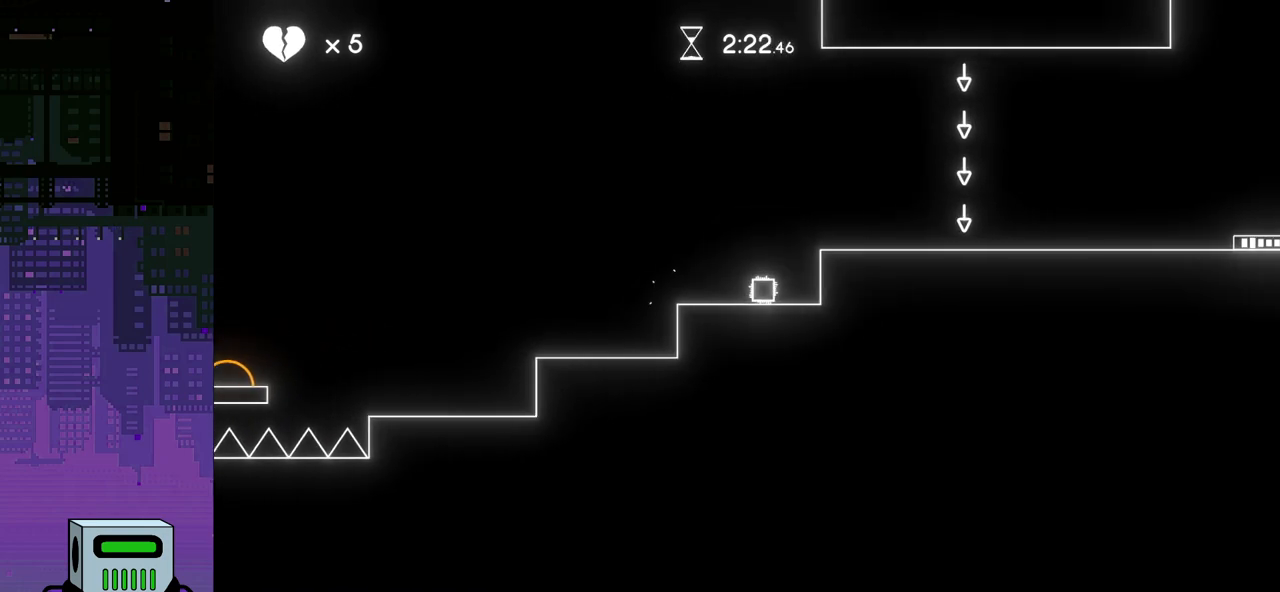
{"buttons": ["DPAD_RIGHT"], "events": [[117, "CROSS", "up"], [150, "CROSS", "down"], [367, "CROSS", "up"]]}
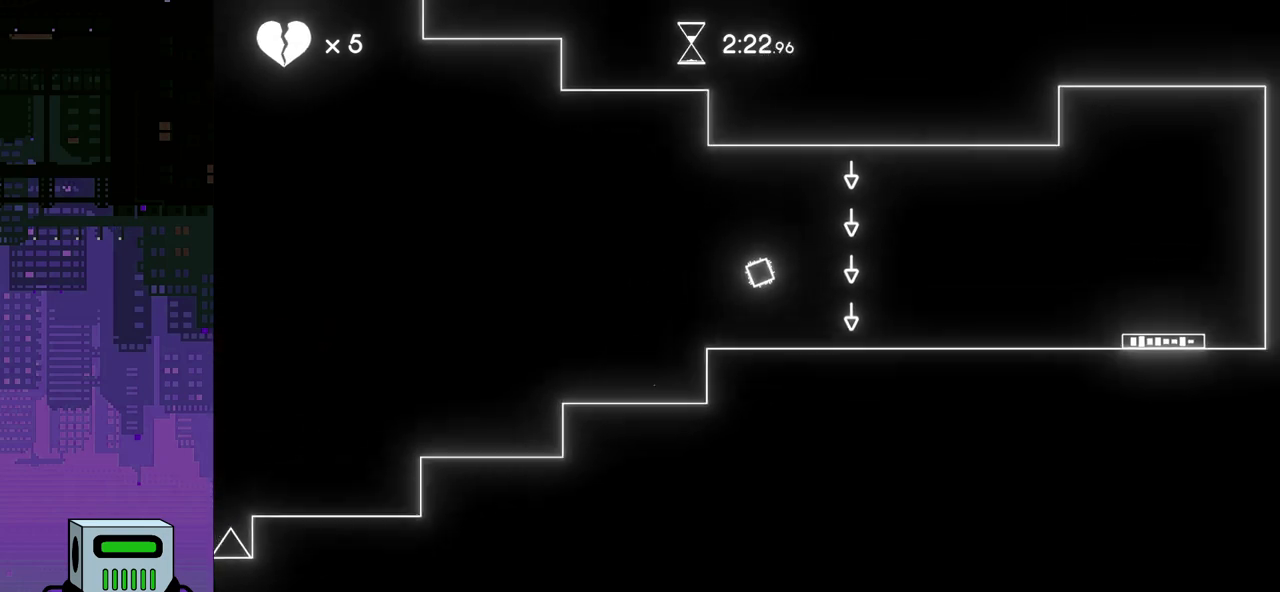
{"buttons": ["DPAD_RIGHT"], "events": []}
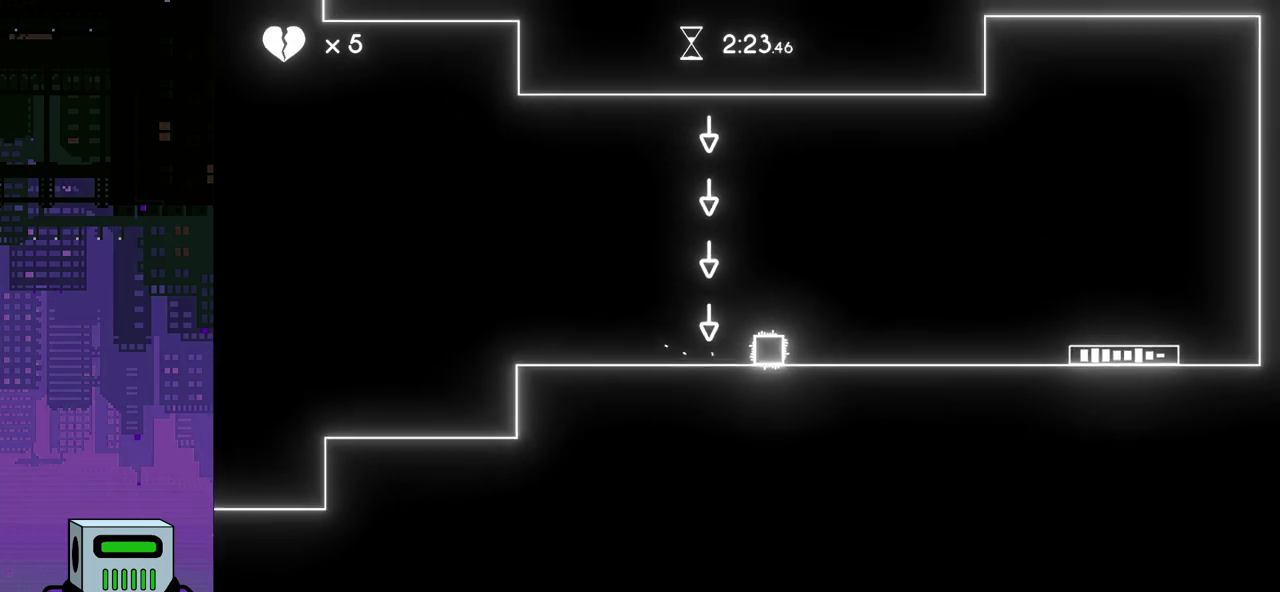
{"buttons": ["CROSS", "DPAD_RIGHT"], "events": [[400, "CROSS", "down"], [417, "DPAD_DOWN", "down"], [433, "DPAD_DOWN", "up"]]}
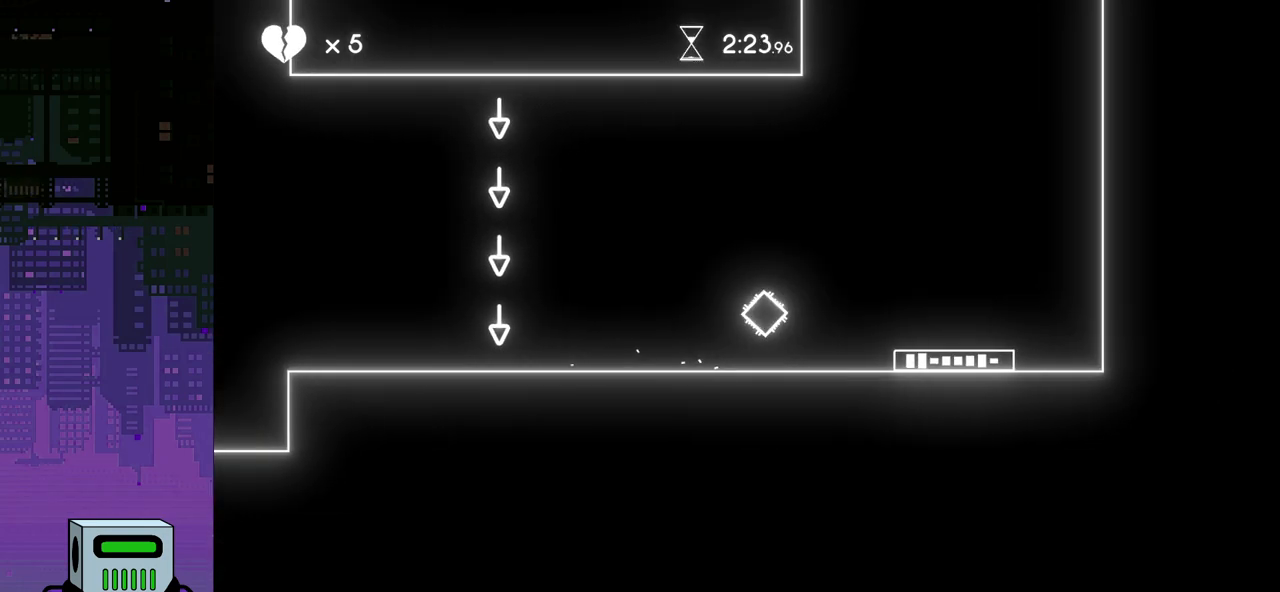
{"buttons": ["DPAD_RIGHT"], "events": [[483, "CROSS", "up"]]}
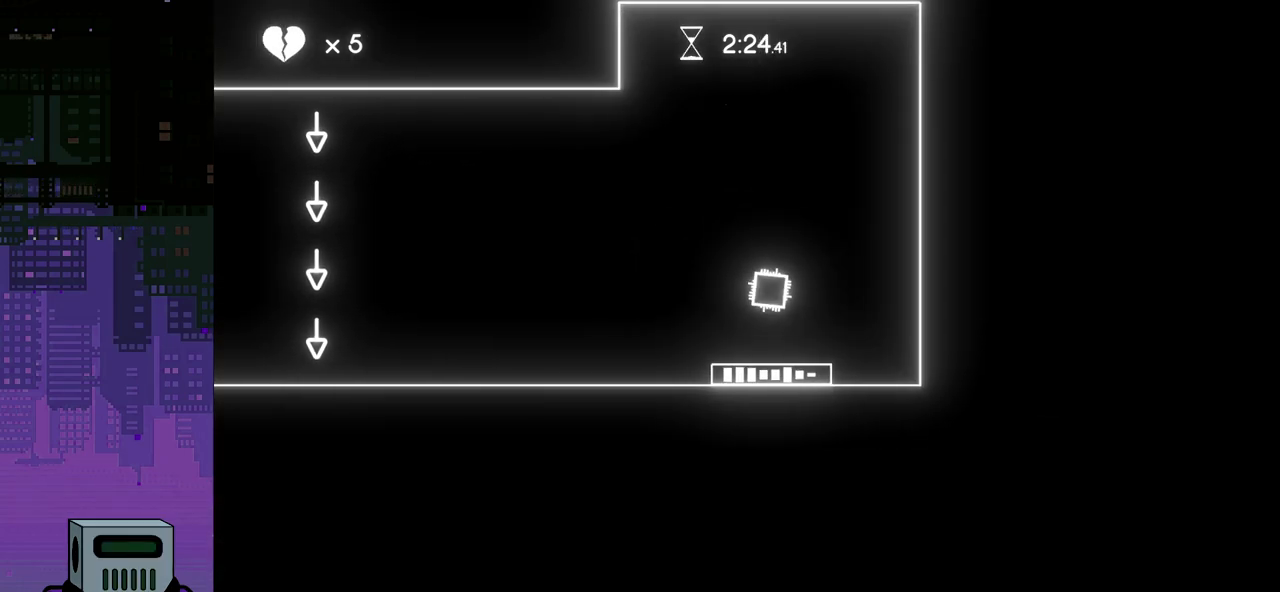
{"buttons": [], "events": [[317, "DPAD_RIGHT", "up"]]}
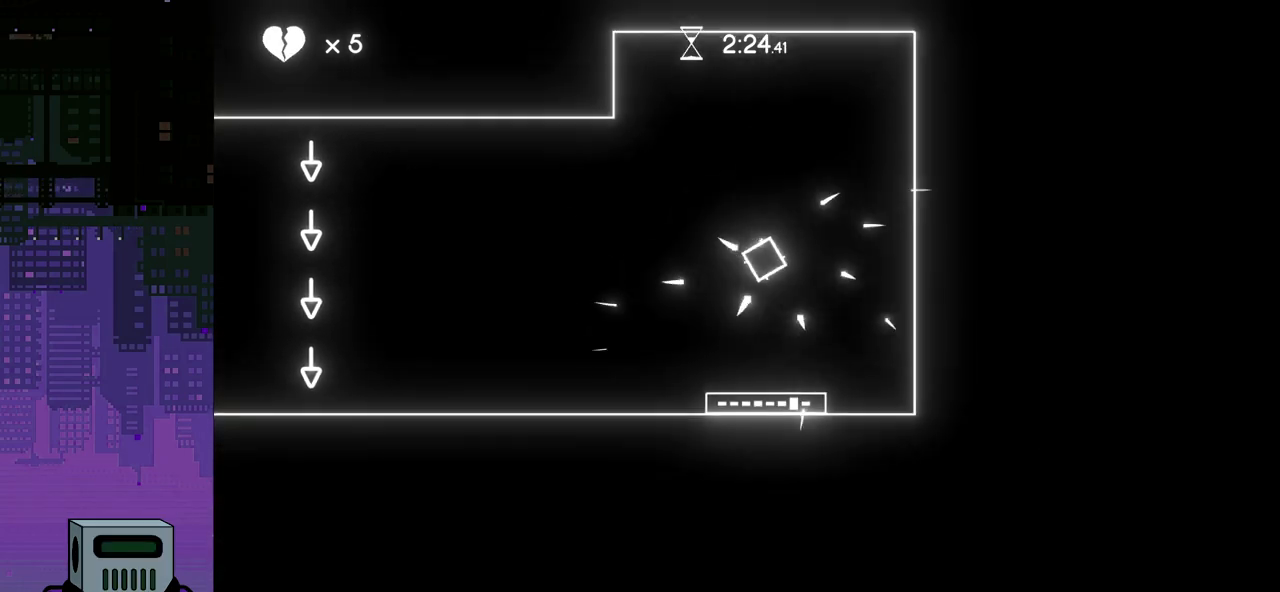
{"buttons": [], "events": []}
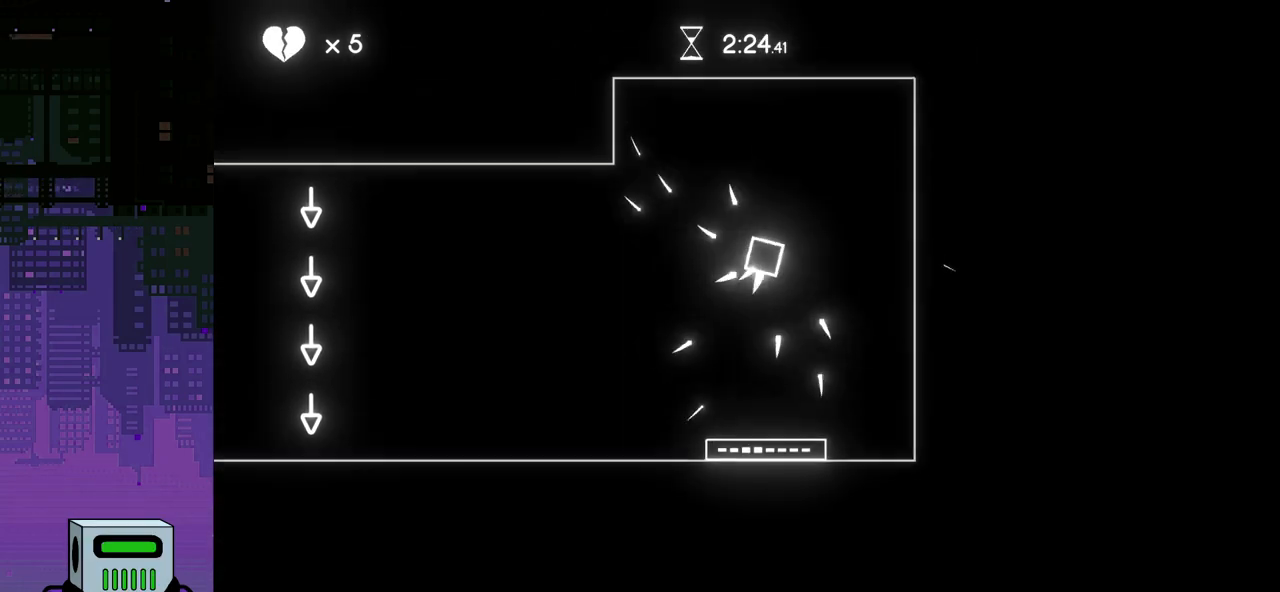
{"buttons": [], "events": []}
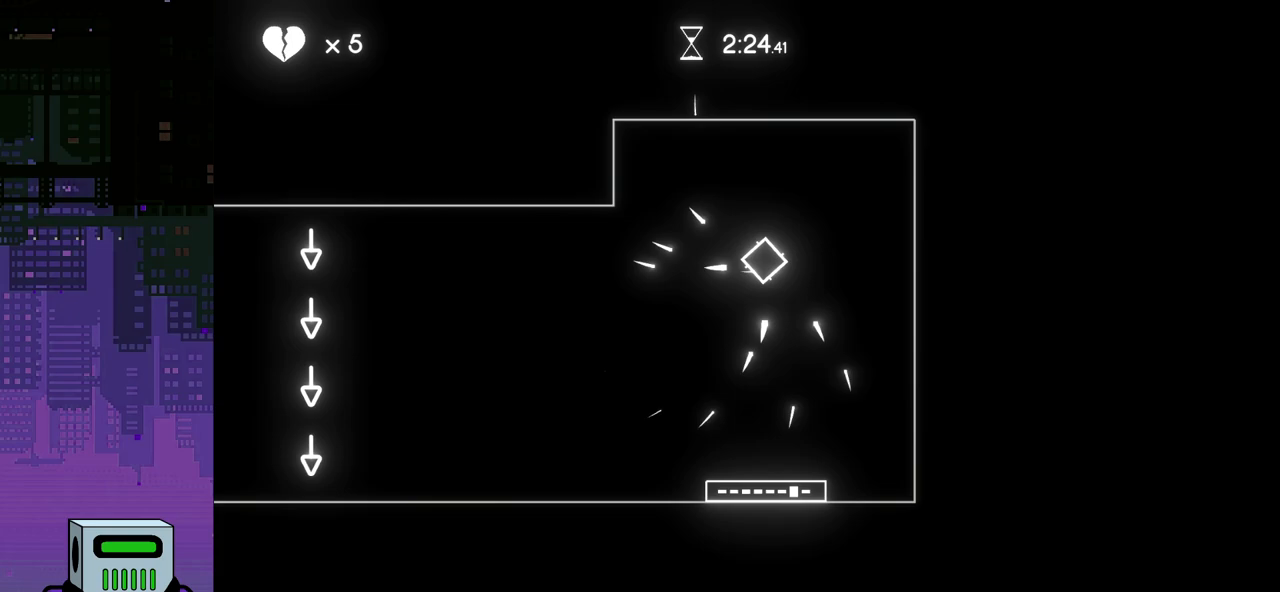
{"buttons": [], "events": []}
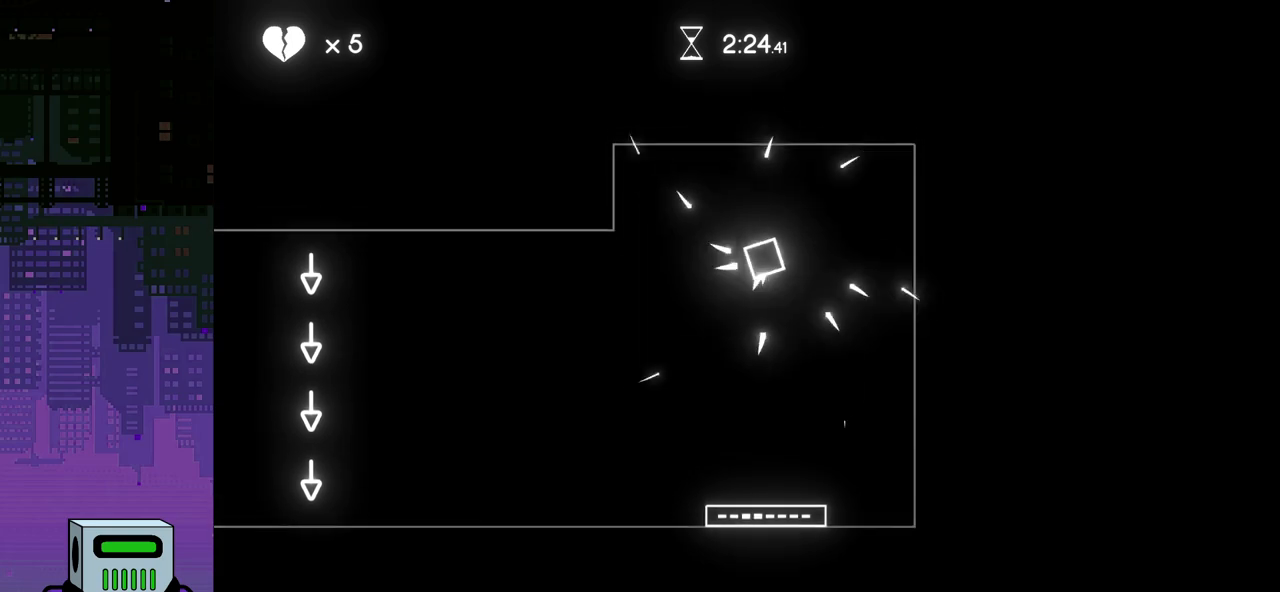
{"buttons": [], "events": []}
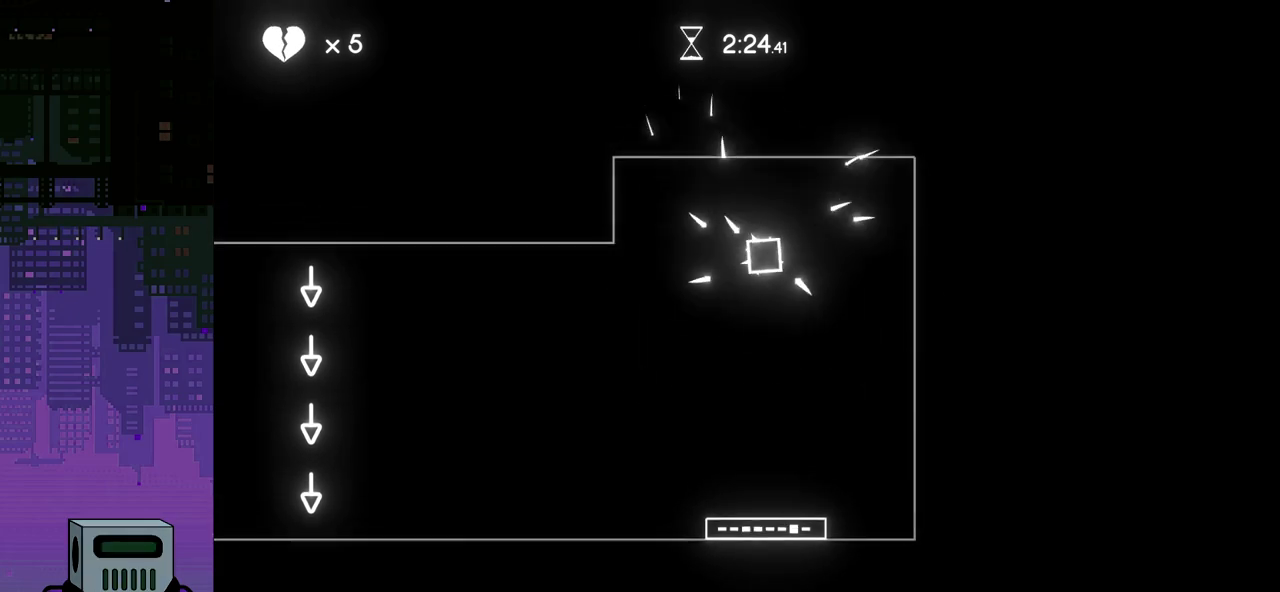
{"buttons": [], "events": []}
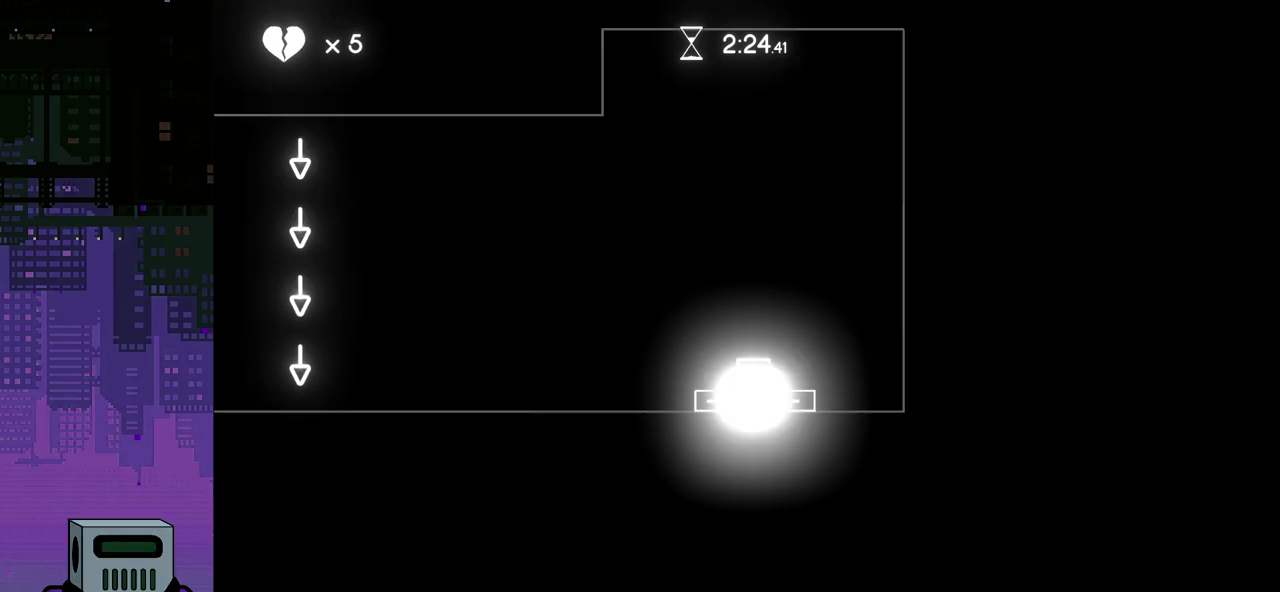
{"buttons": [], "events": []}
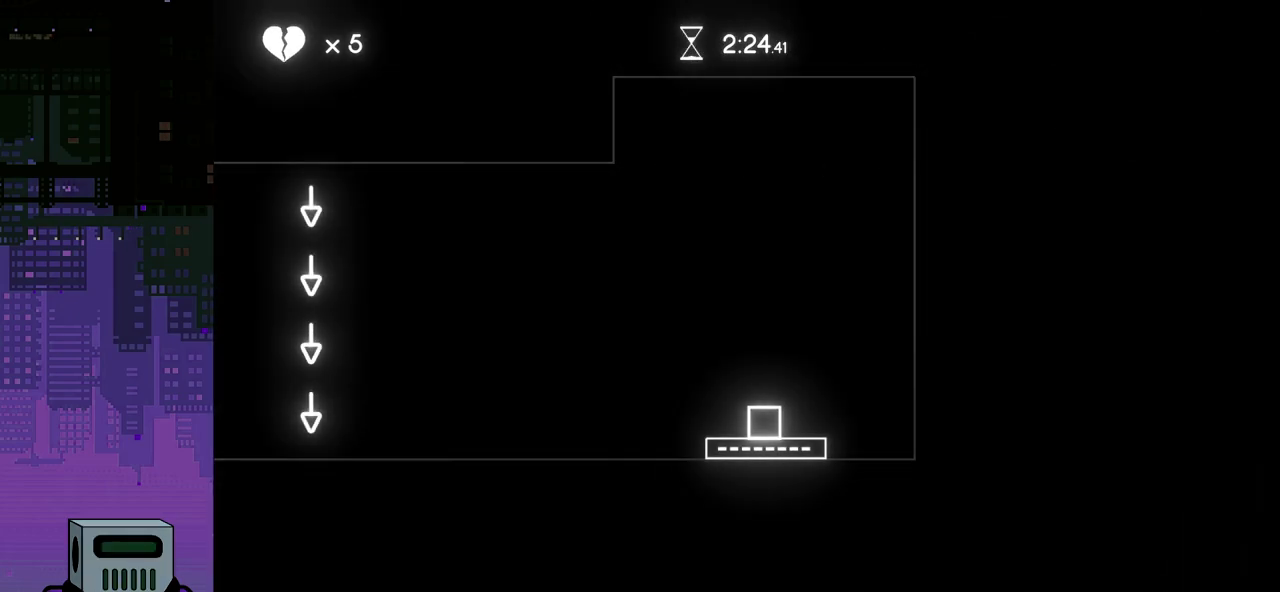
{"buttons": [], "events": []}
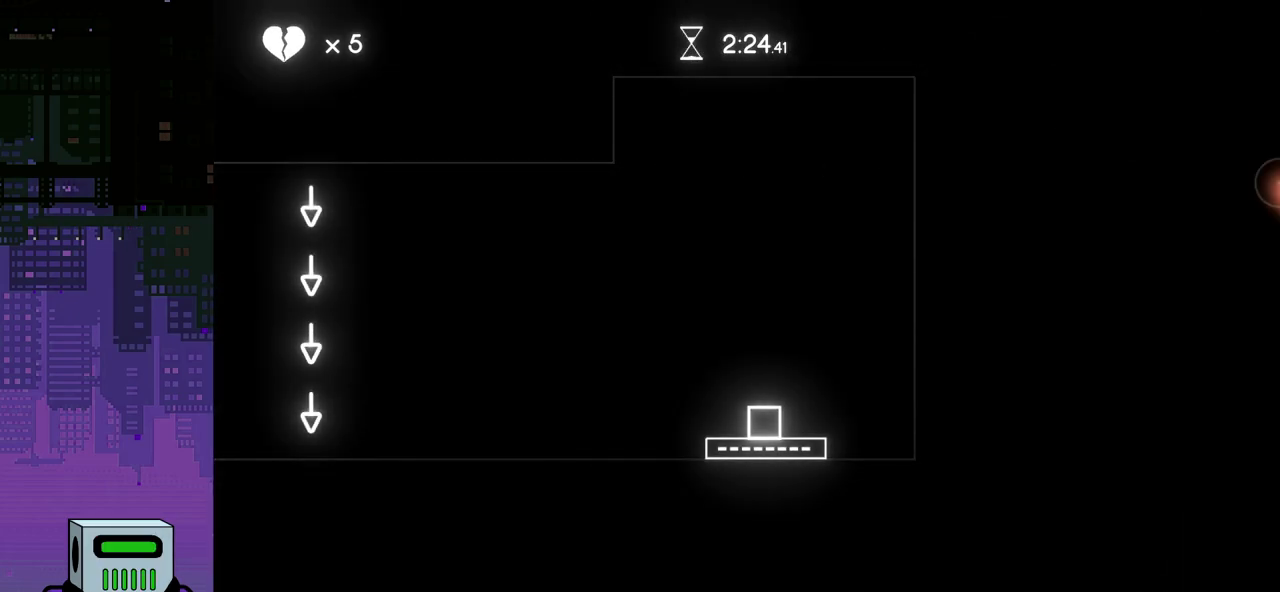
{"buttons": [], "events": []}
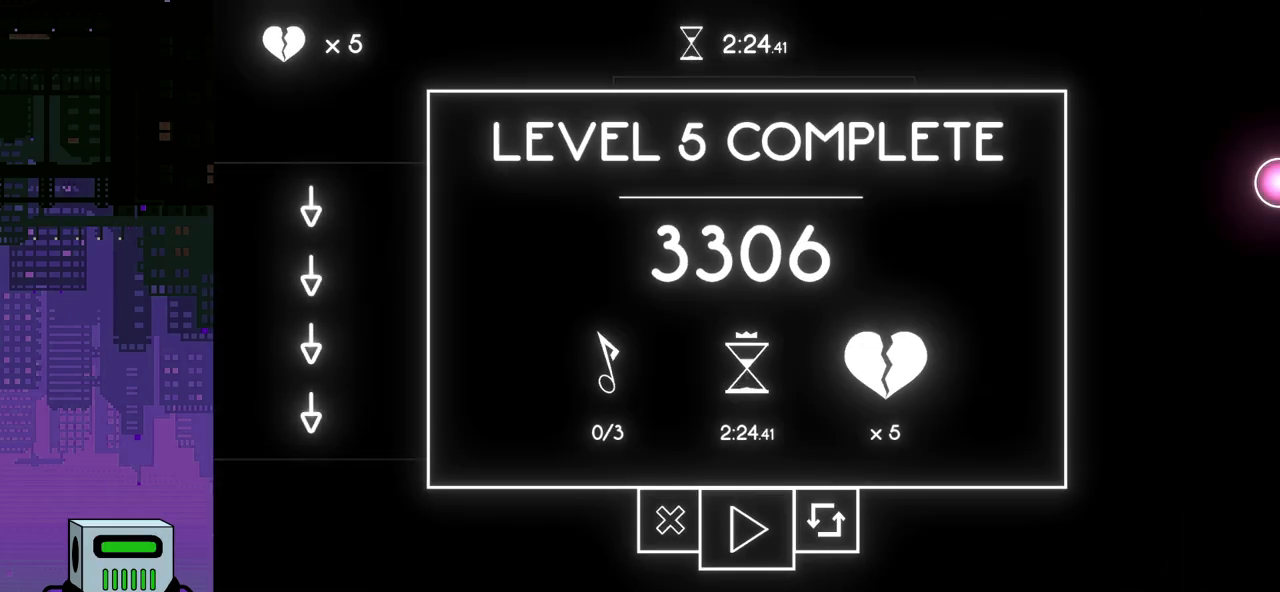
{"buttons": [], "events": []}
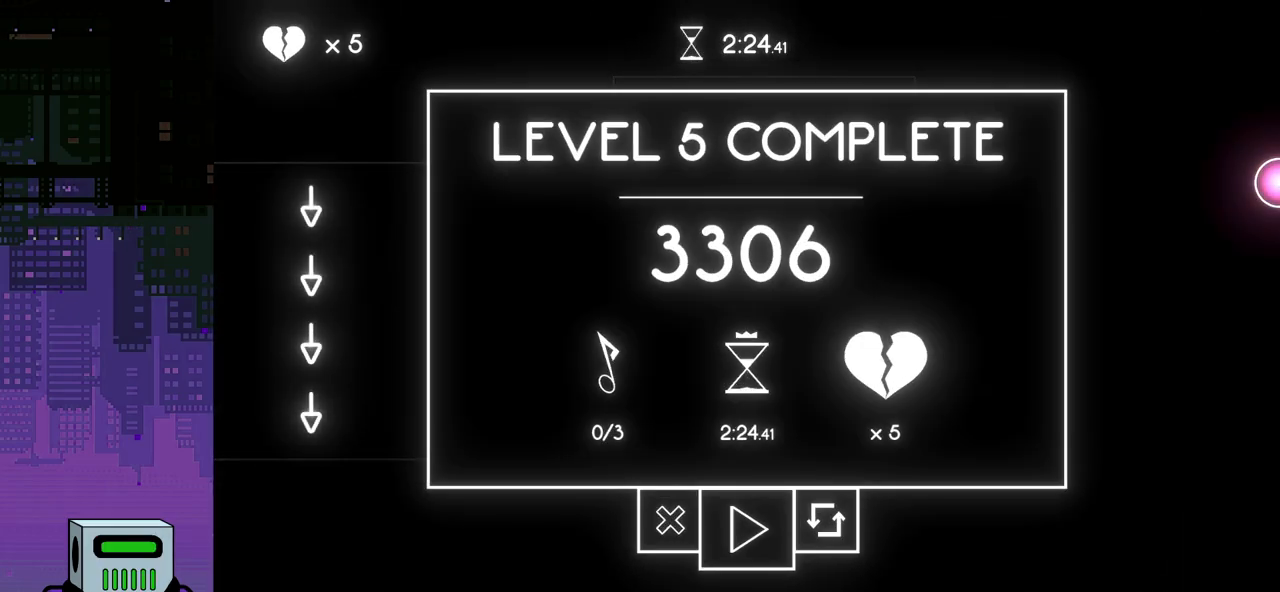
{"buttons": [], "events": [[17, "CROSS", "down"], [183, "CROSS", "up"]]}
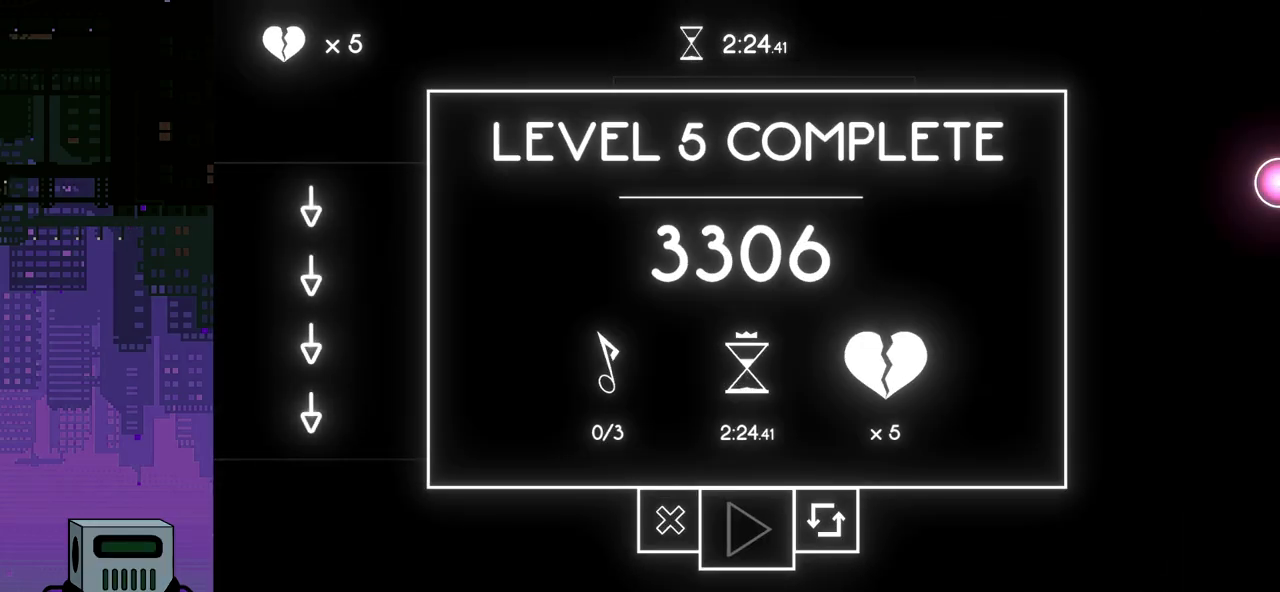
{"buttons": [], "events": []}
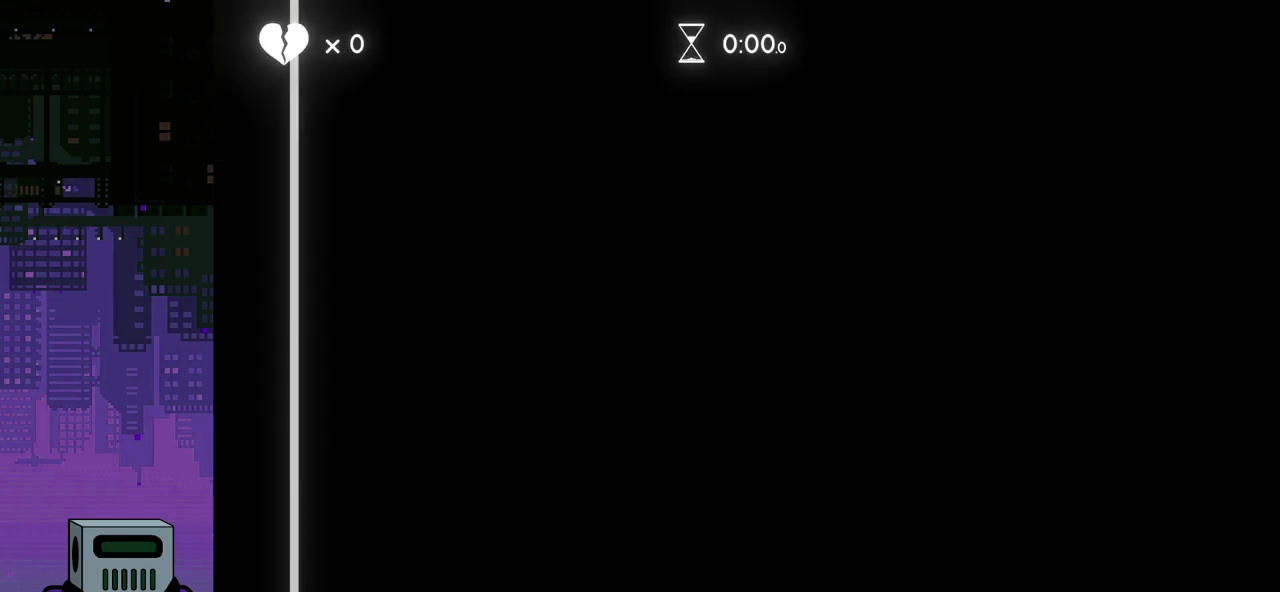
{"buttons": ["DPAD_RIGHT"], "events": [[250, "DPAD_RIGHT", "down"]]}